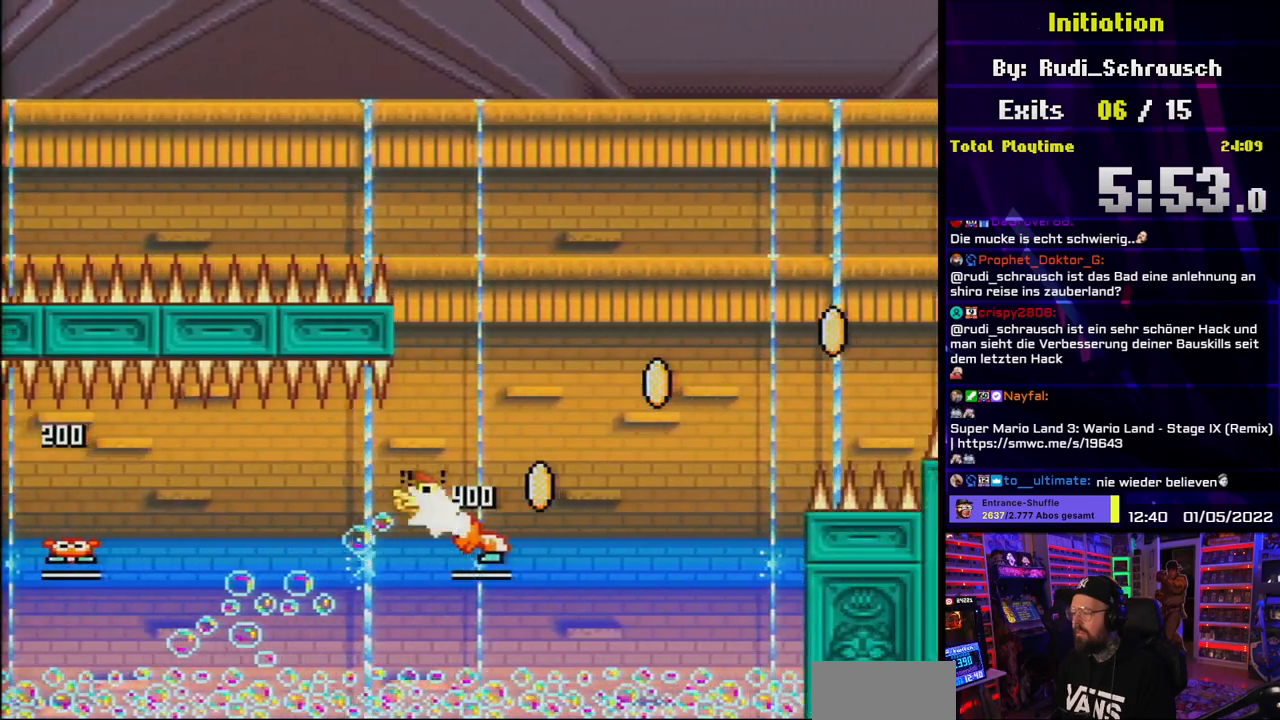
Gameplay with a controller (Nintendo layout); each line is a JSON object with the inputs held at the frame after it. "events" lists button and stick changes between this image and that frame as [ms after this image, input, new state], when the widget could be followed in between. Not read: L3 R3.
{"buttons": ["B", "Y", "DPAD_DOWN"], "events": []}
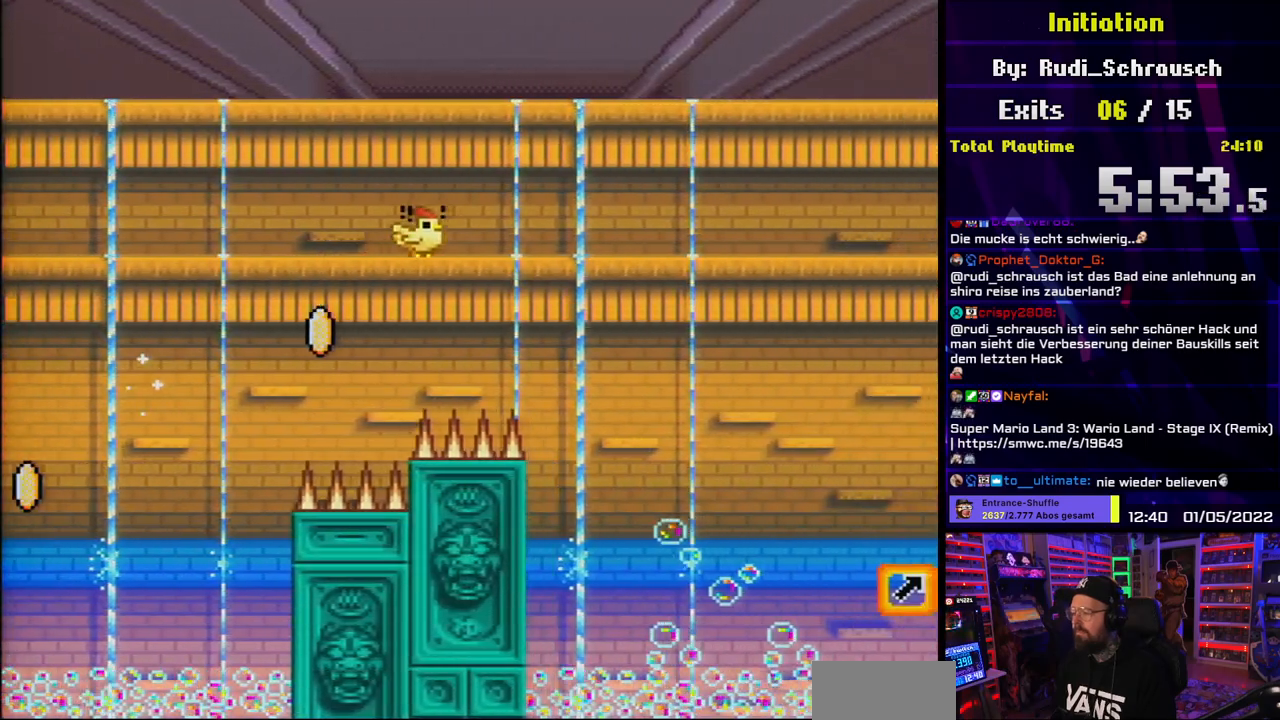
{"buttons": ["Y", "DPAD_DOWN"], "events": [[100, "DPAD_DOWN", "up"], [100, "DPAD_UP", "down"], [117, "DPAD_DOWN", "down"], [117, "DPAD_UP", "up"], [500, "B", "up"]]}
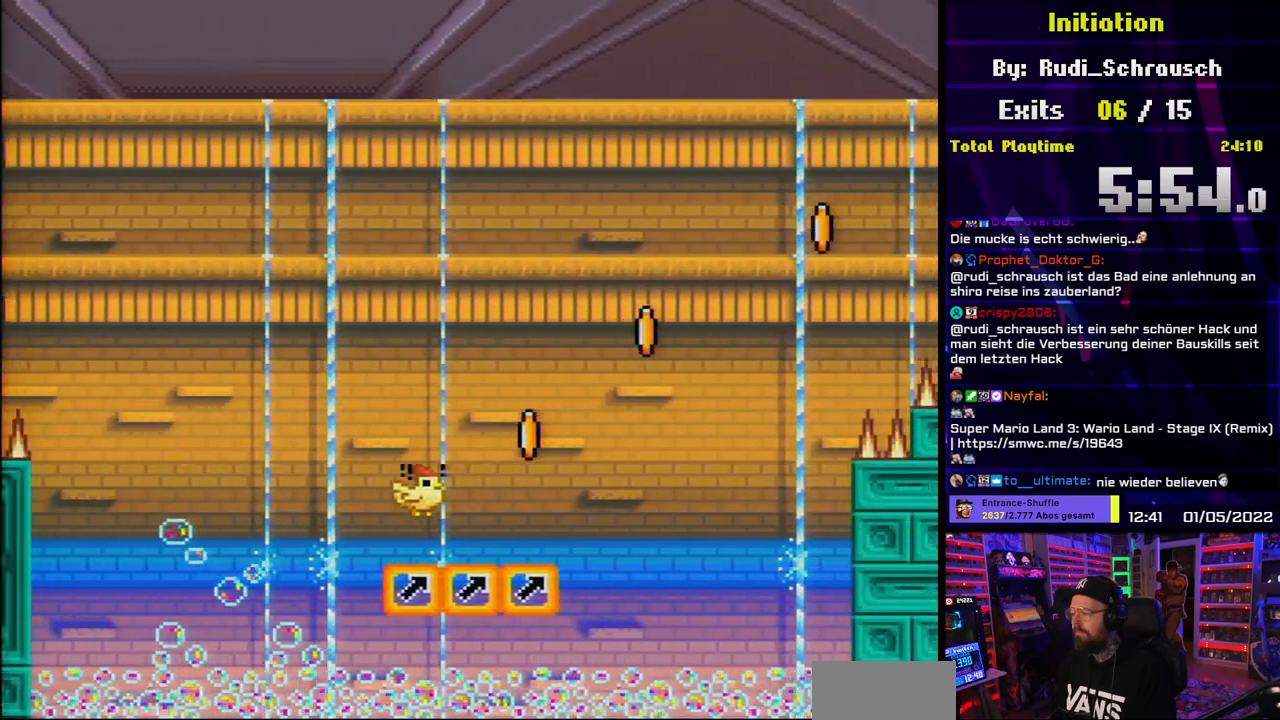
{"buttons": ["B", "Y", "DPAD_DOWN"], "events": [[117, "B", "down"]]}
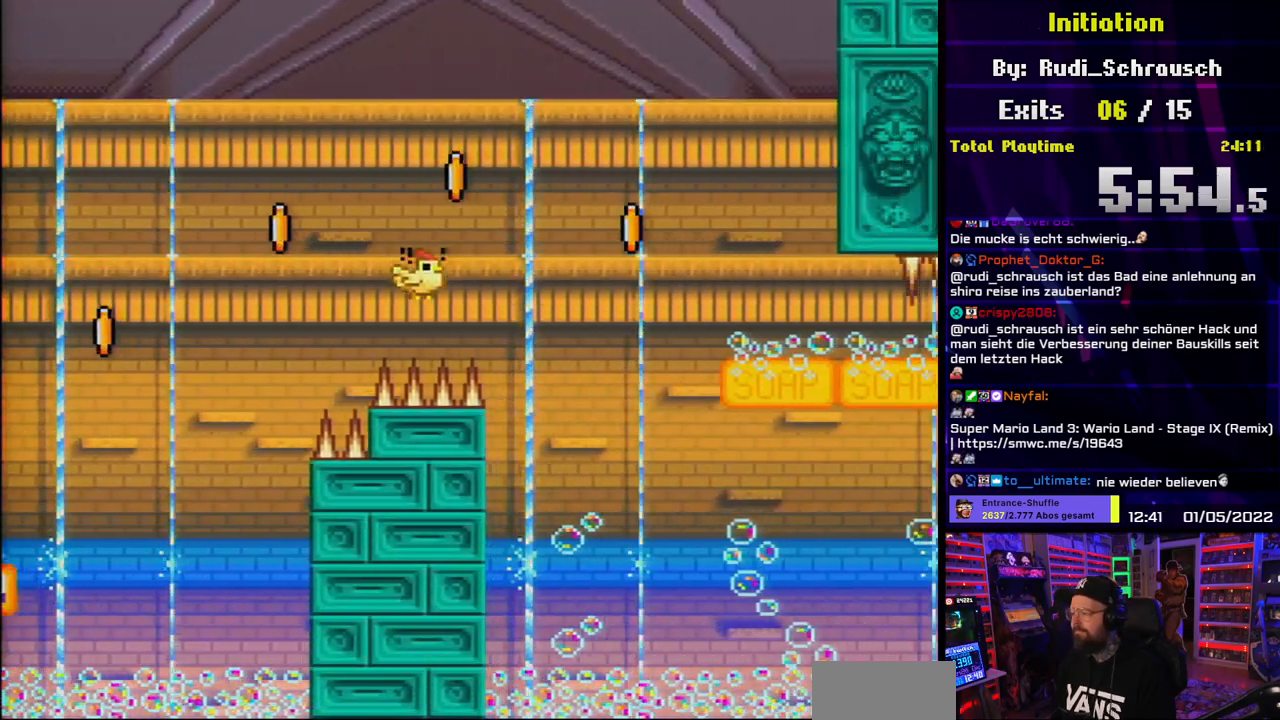
{"buttons": ["B", "Y", "DPAD_DOWN"], "events": []}
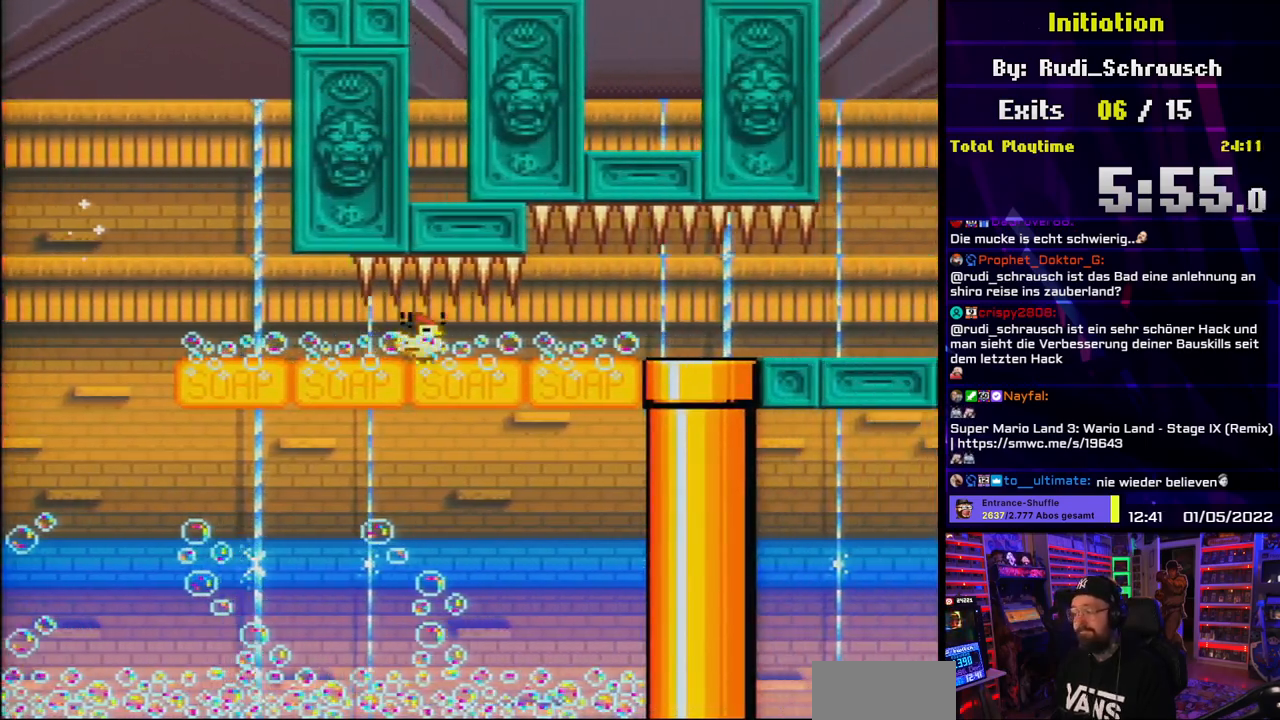
{"buttons": ["B", "Y", "DPAD_DOWN"], "events": [[467, "DPAD_UP", "down"], [483, "DPAD_UP", "up"]]}
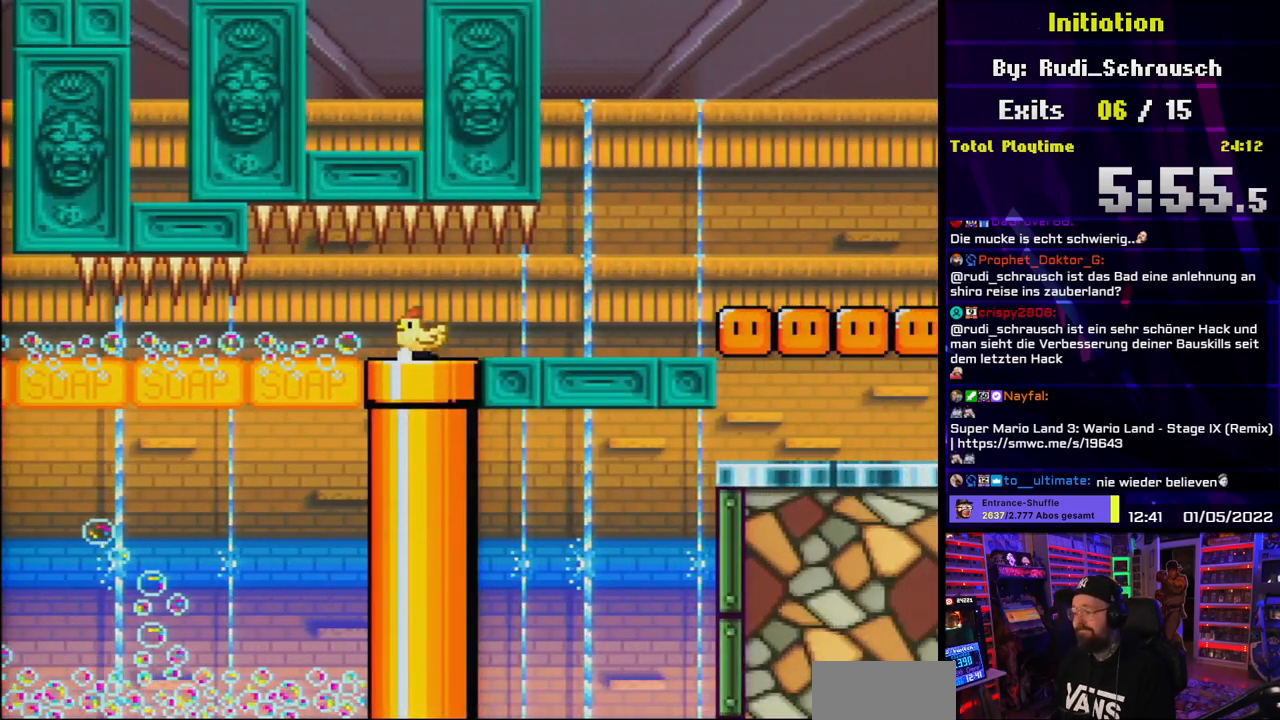
{"buttons": [], "events": [[217, "B", "up"], [233, "Y", "up"], [250, "DPAD_DOWN", "up"]]}
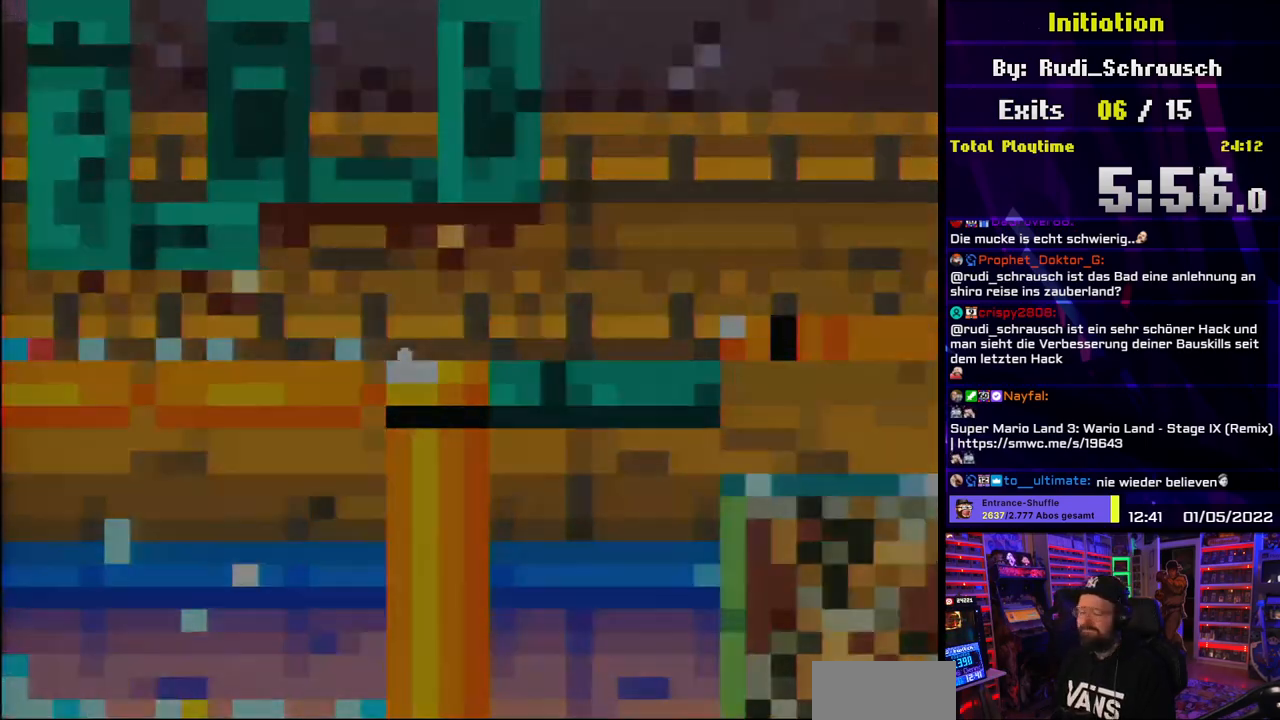
{"buttons": [], "events": []}
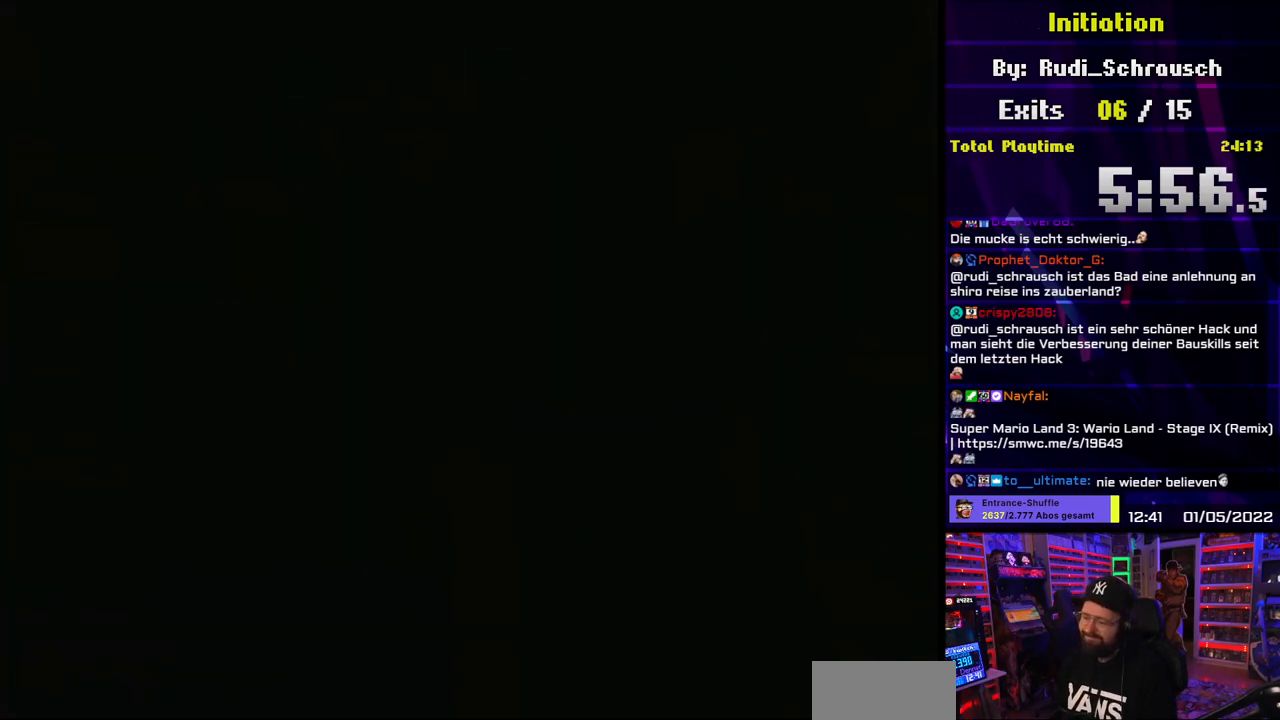
{"buttons": [], "events": []}
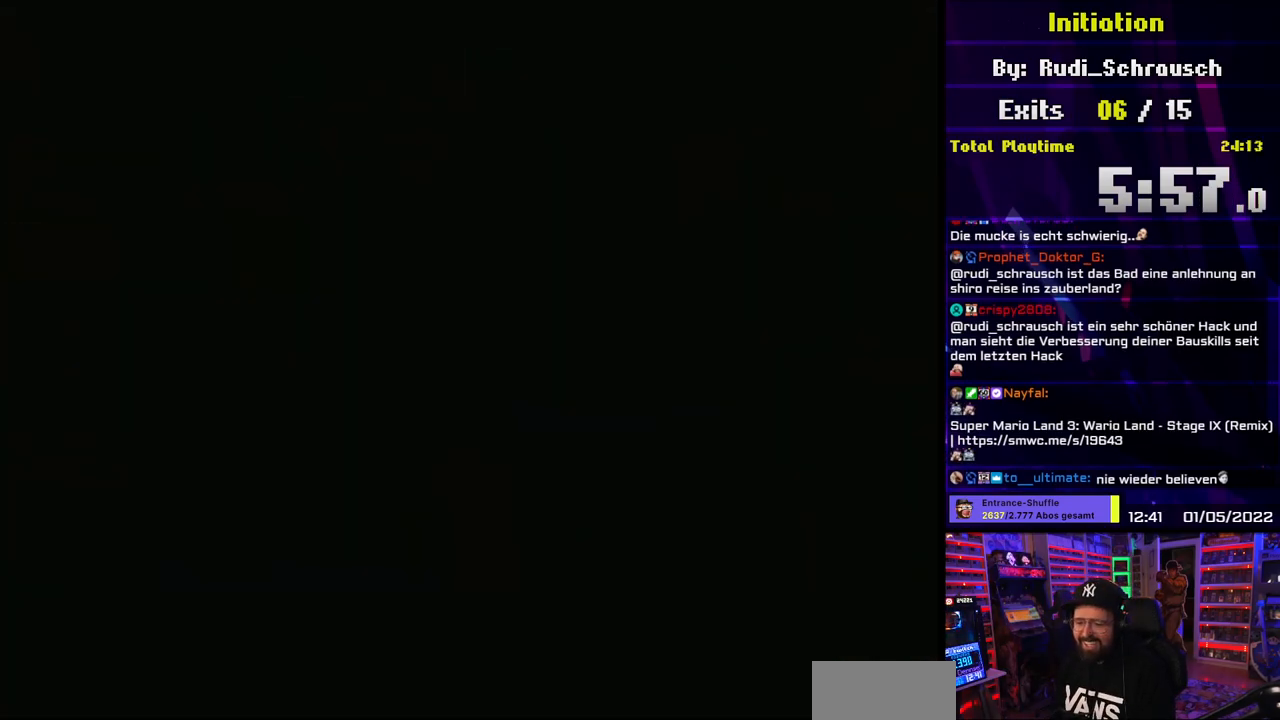
{"buttons": [], "events": []}
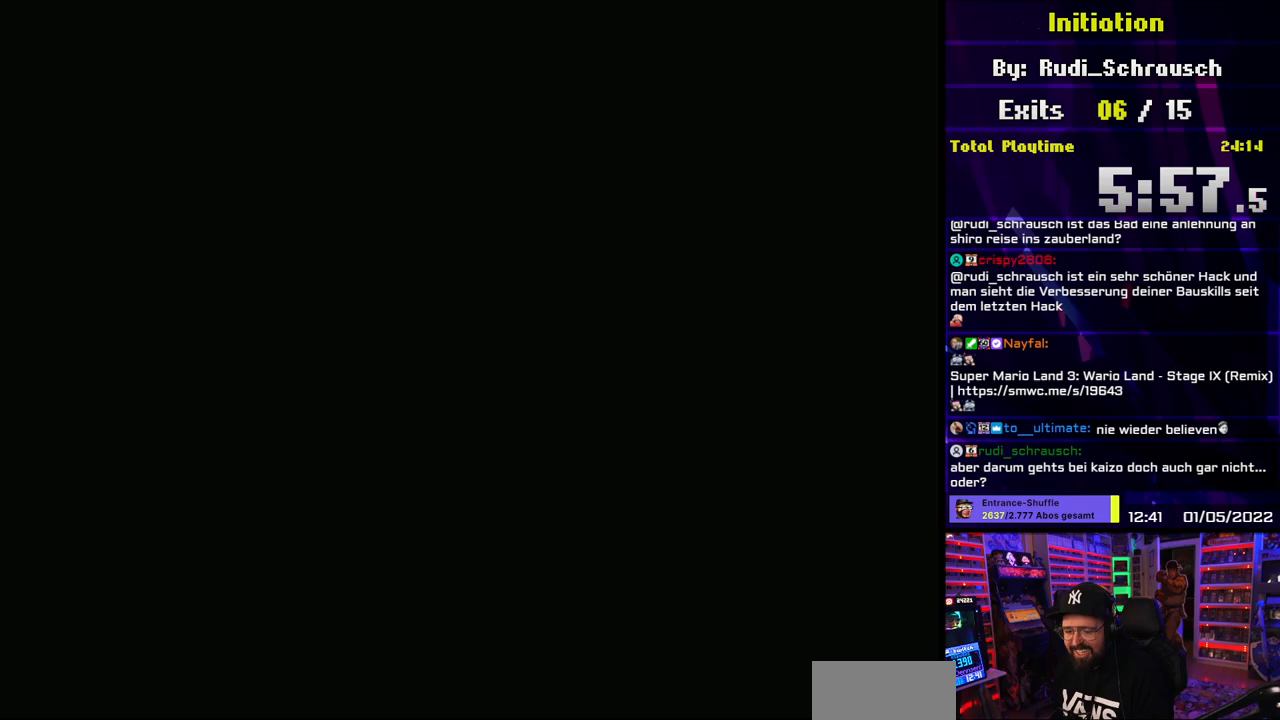
{"buttons": [], "events": []}
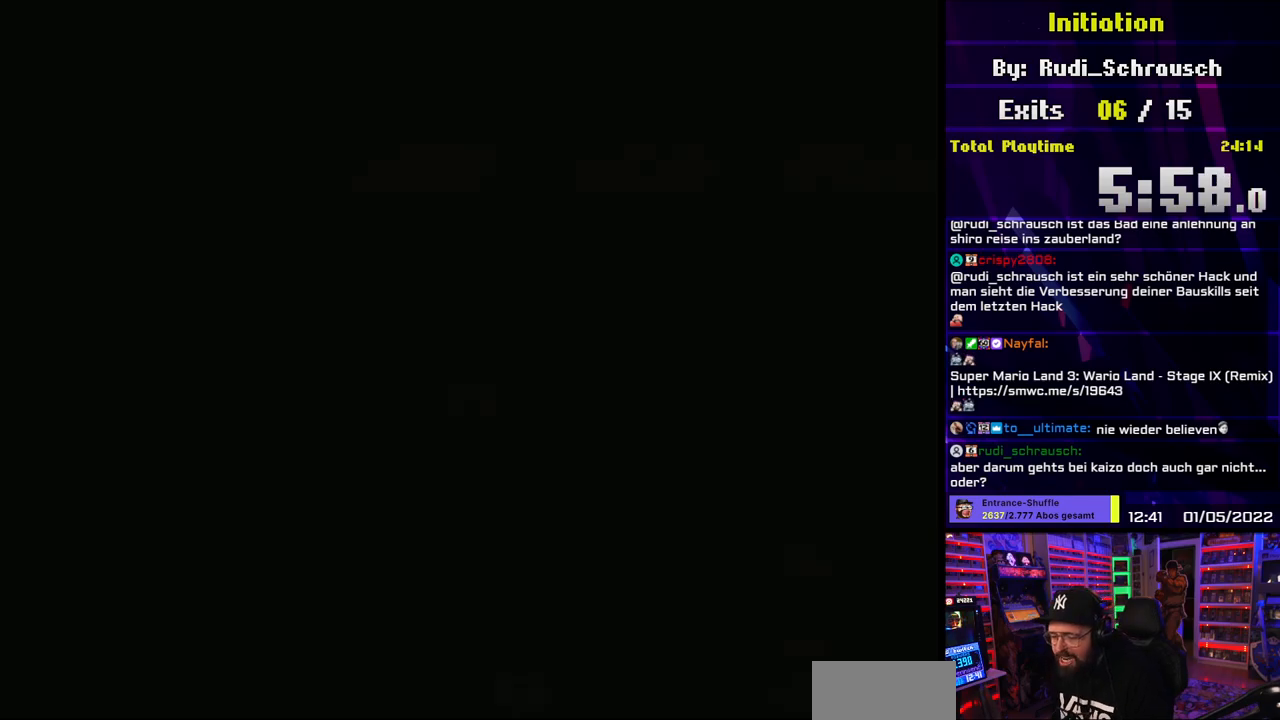
{"buttons": [], "events": []}
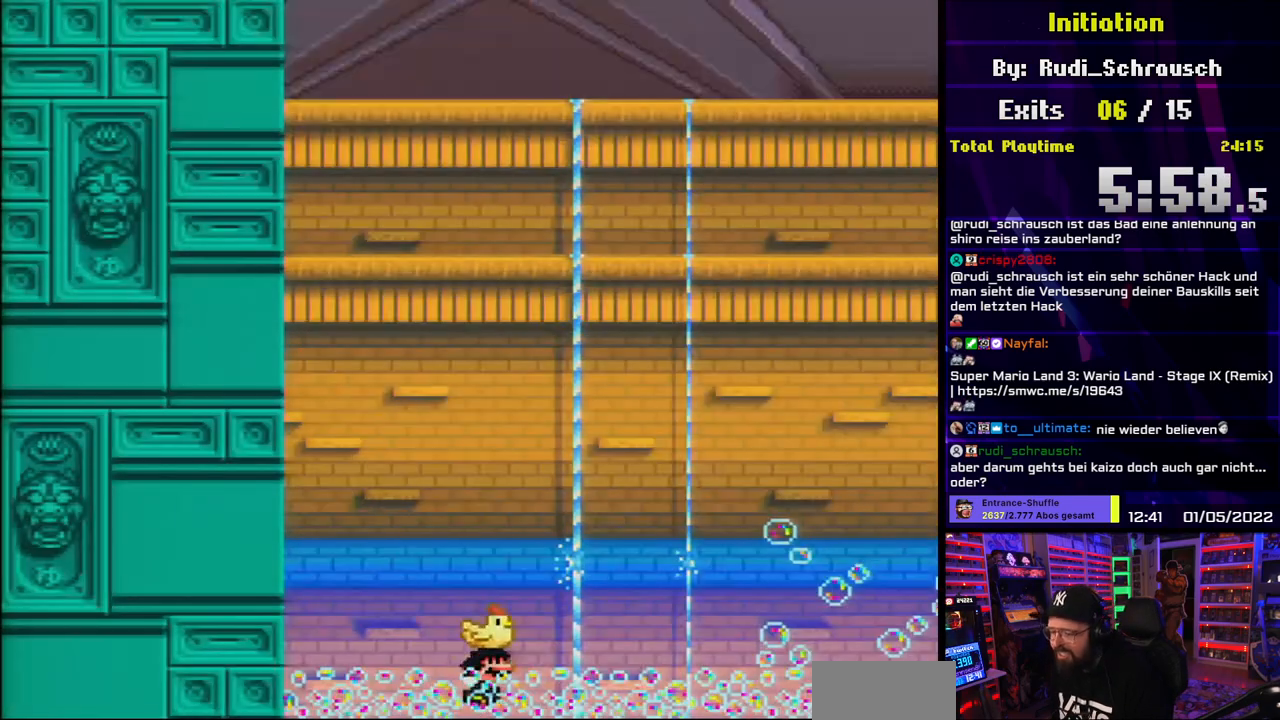
{"buttons": ["B", "Y"], "events": [[17, "Y", "down"], [50, "B", "down"]]}
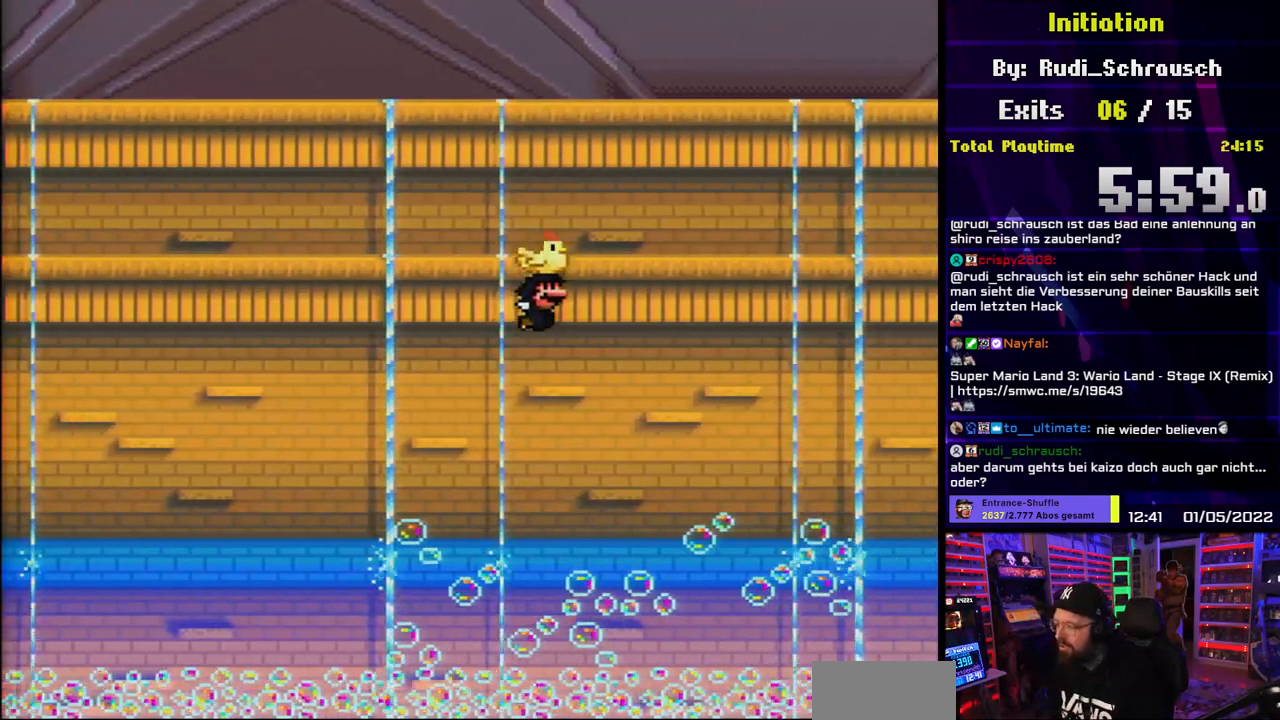
{"buttons": ["B", "Y"], "events": []}
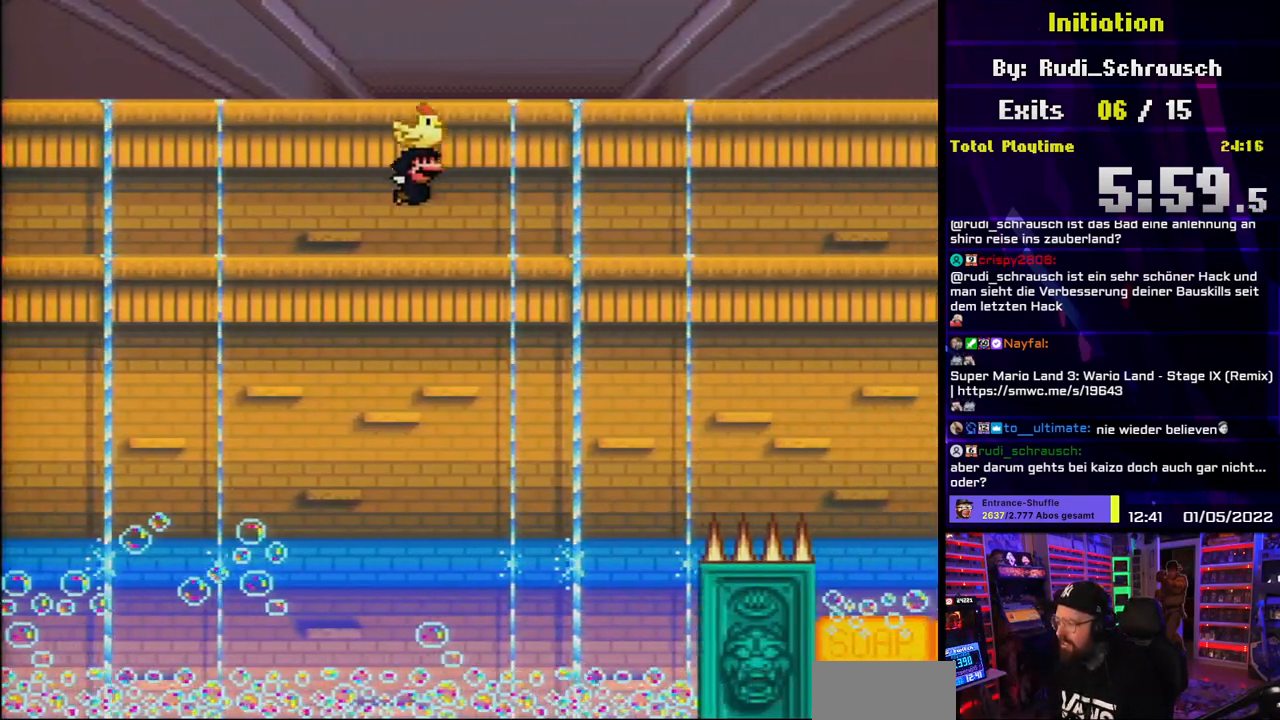
{"buttons": ["B", "Y"], "events": []}
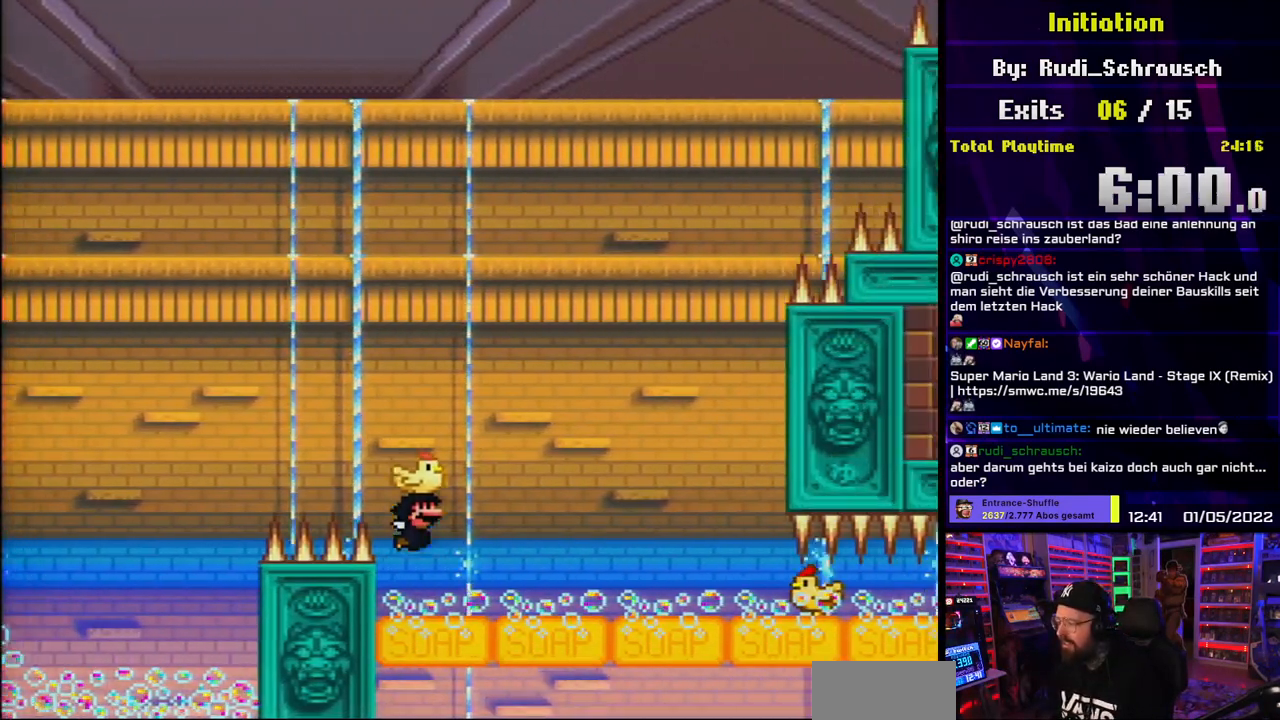
{"buttons": ["Y", "DPAD_DOWN"], "events": [[17, "DPAD_DOWN", "down"], [100, "B", "up"]]}
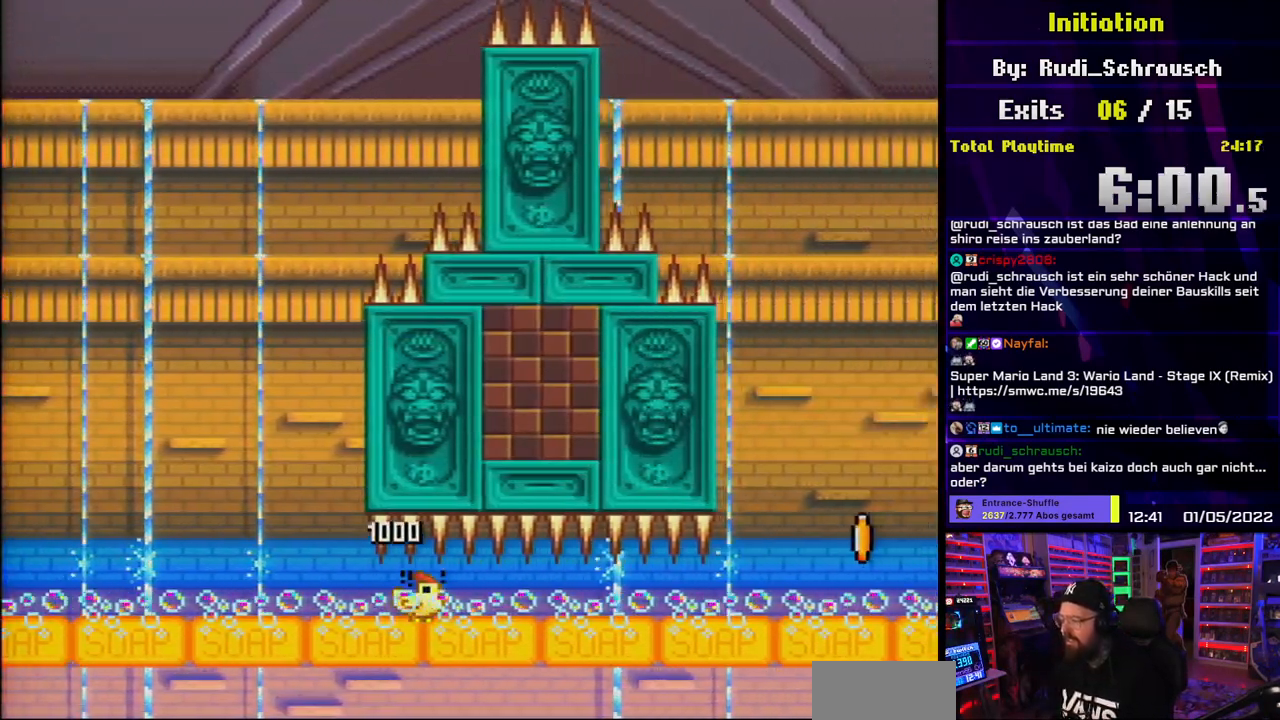
{"buttons": ["Y", "DPAD_DOWN"], "events": []}
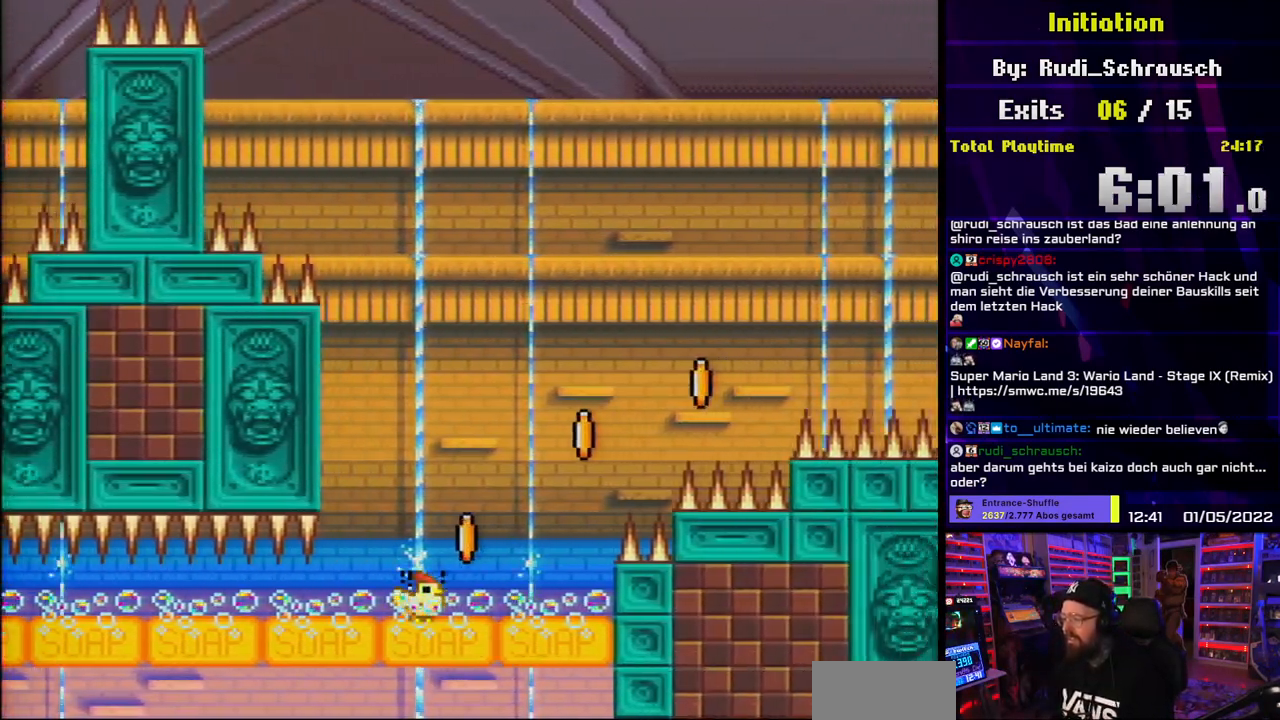
{"buttons": ["B", "Y", "DPAD_DOWN"], "events": [[67, "B", "down"]]}
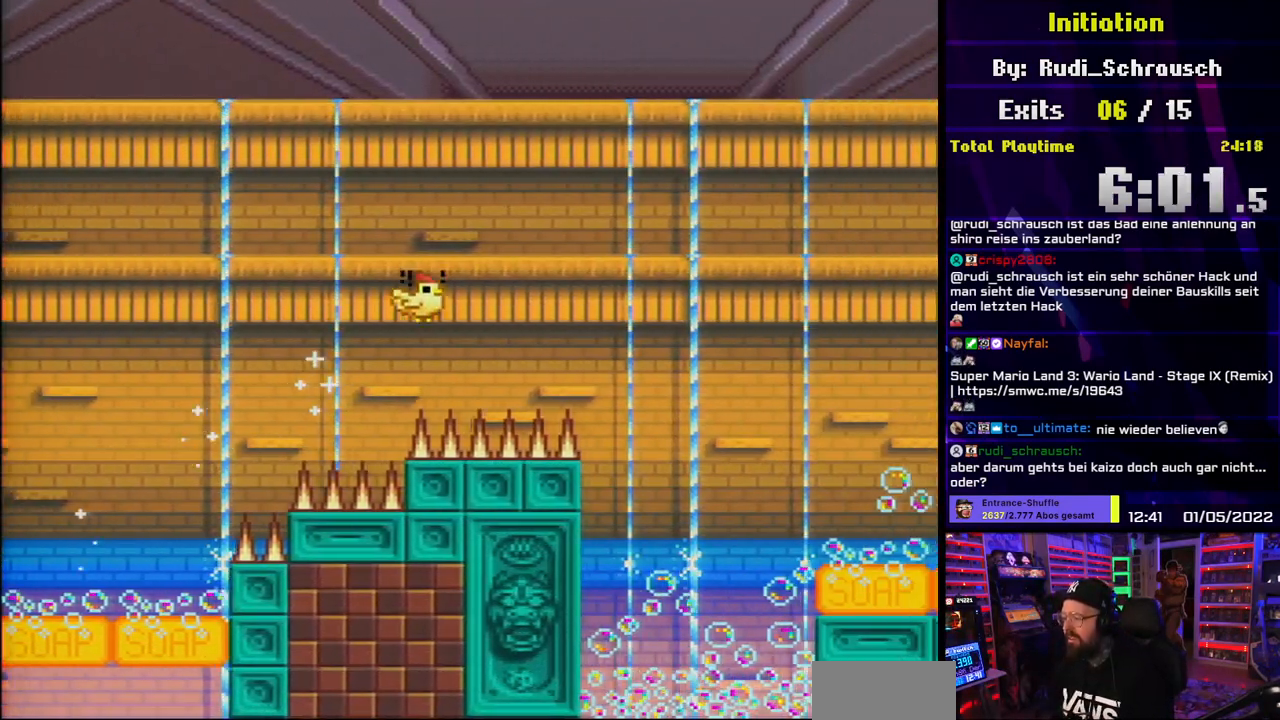
{"buttons": ["B", "Y", "DPAD_DOWN"], "events": []}
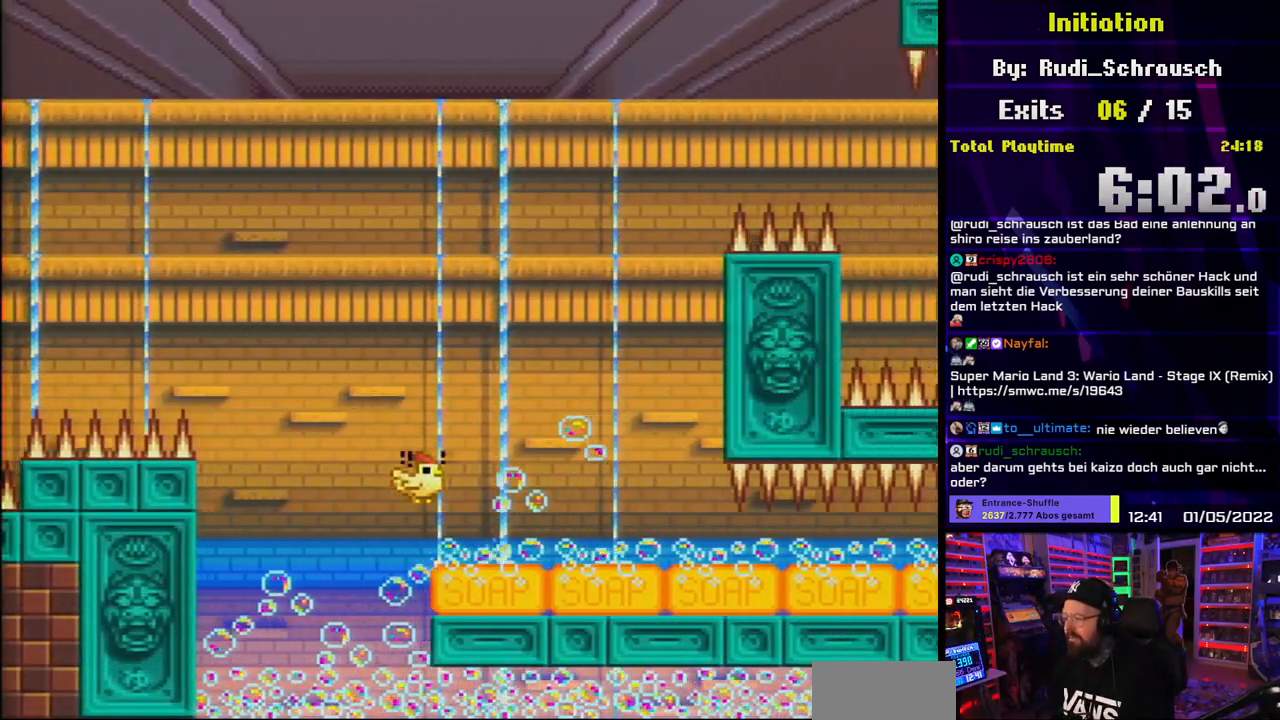
{"buttons": ["Y", "DPAD_DOWN"], "events": [[167, "B", "up"]]}
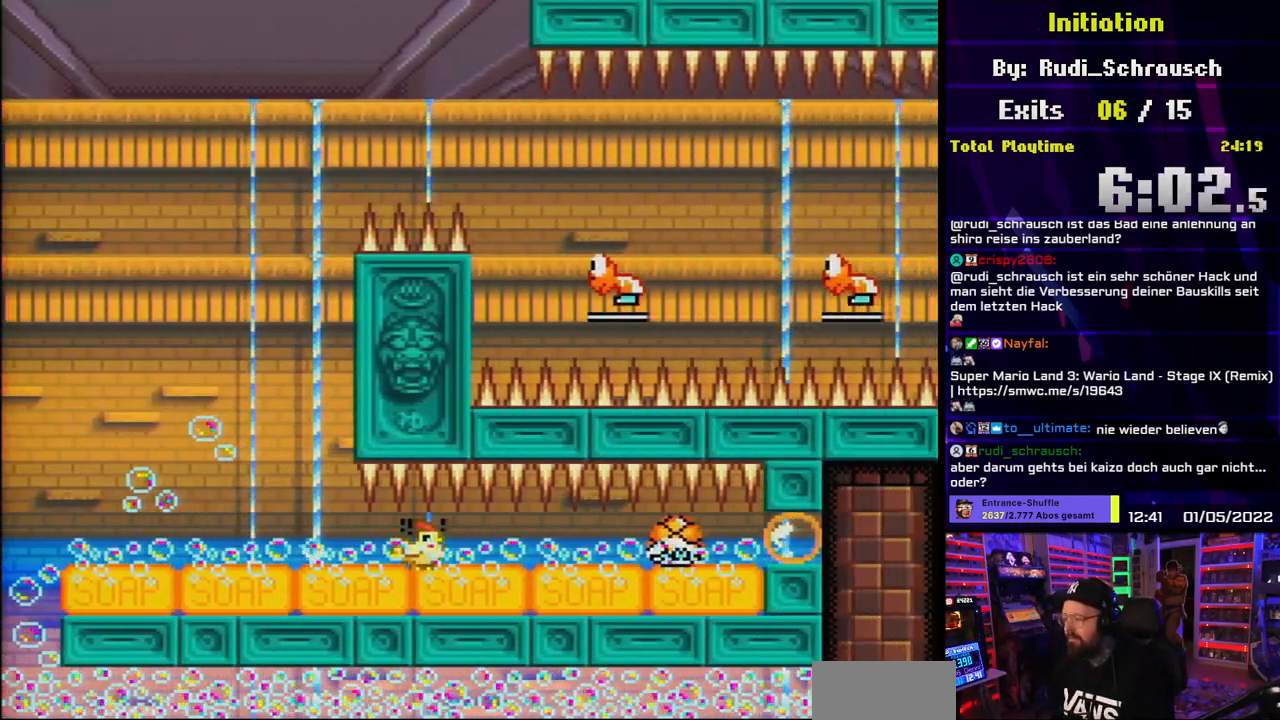
{"buttons": ["Y", "DPAD_DOWN"], "events": []}
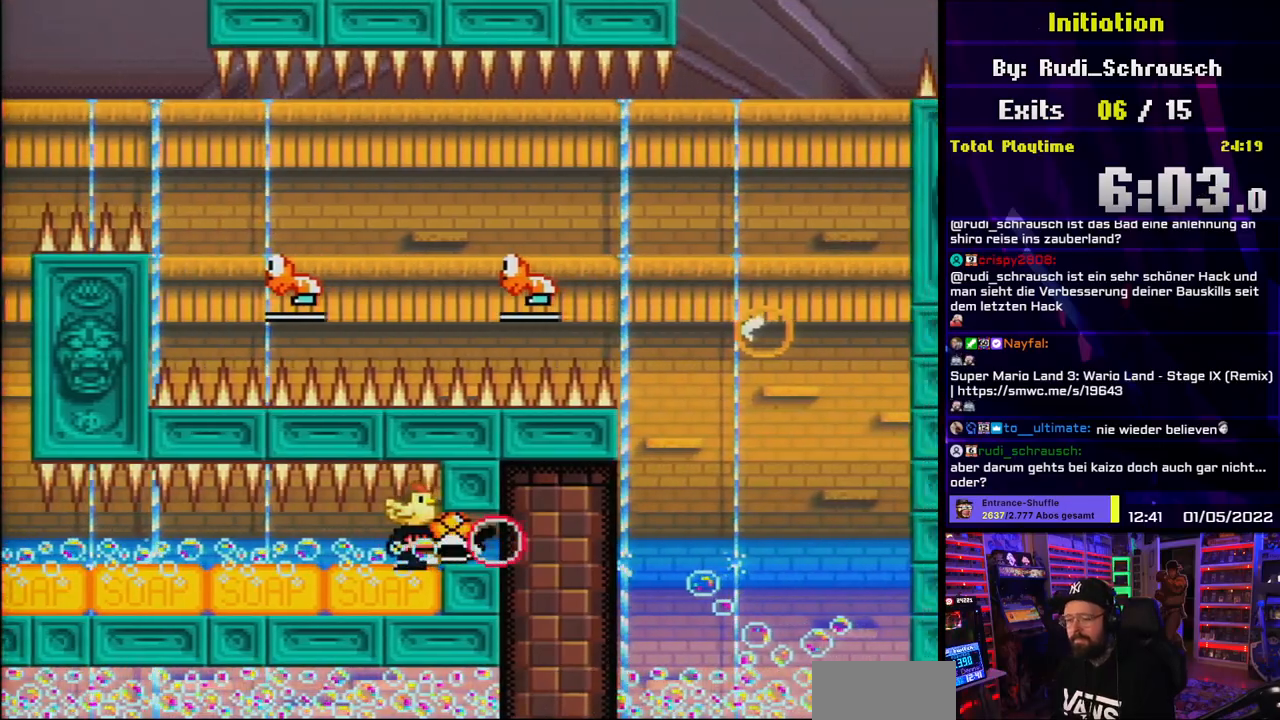
{"buttons": ["Y", "DPAD_DOWN"], "events": []}
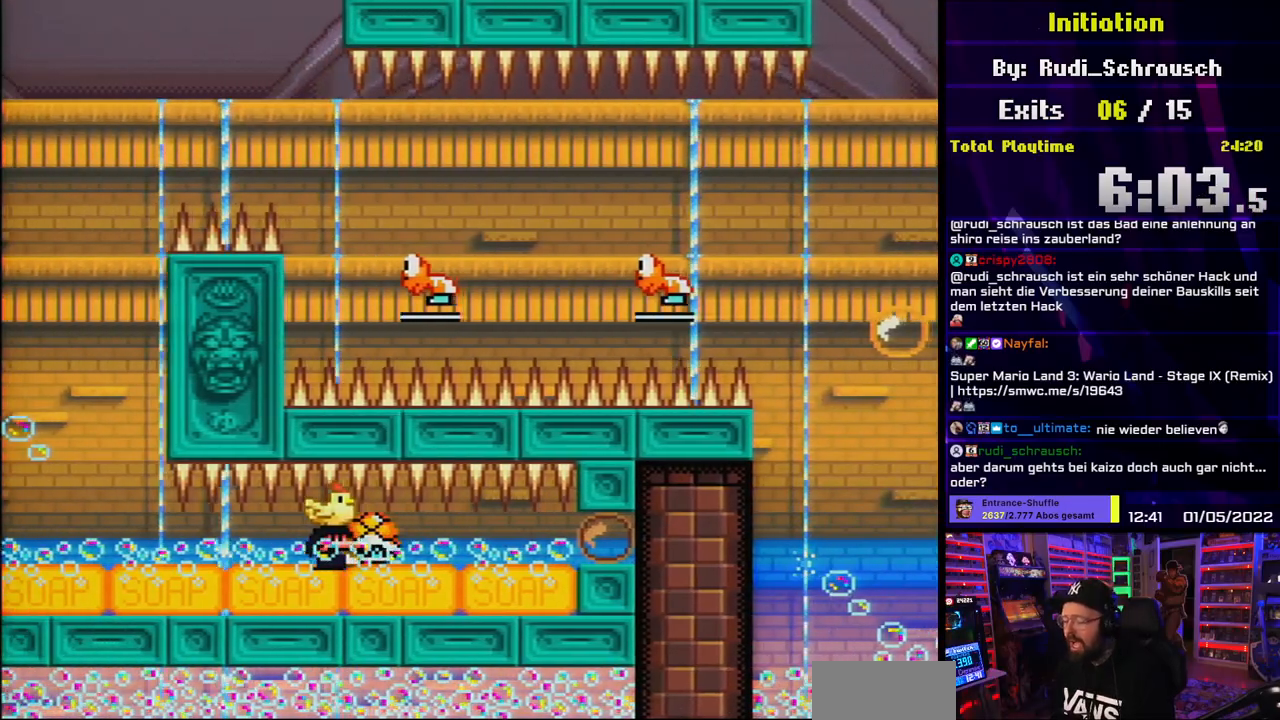
{"buttons": ["Y", "DPAD_DOWN"], "events": []}
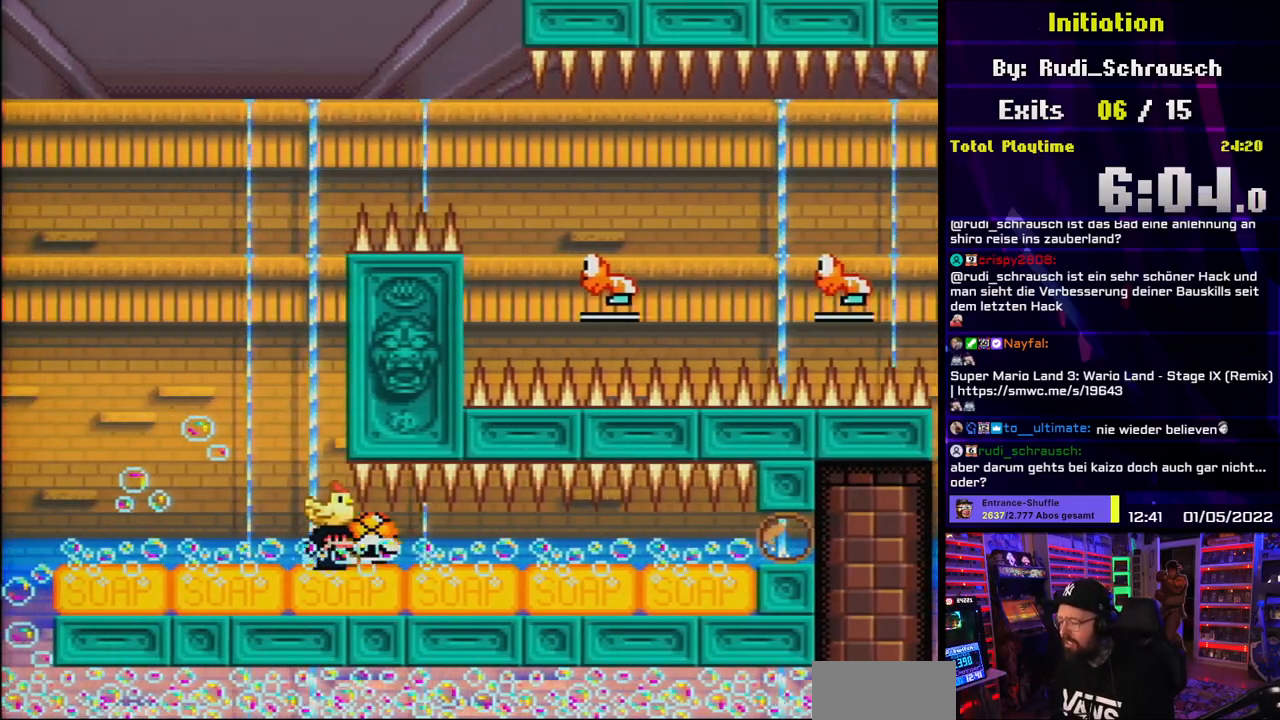
{"buttons": ["B", "Y"], "events": [[150, "DPAD_LEFT", "down"], [167, "B", "down"], [167, "DPAD_DOWN", "up"], [283, "DPAD_LEFT", "up"], [383, "DPAD_RIGHT", "down"], [500, "DPAD_RIGHT", "up"]]}
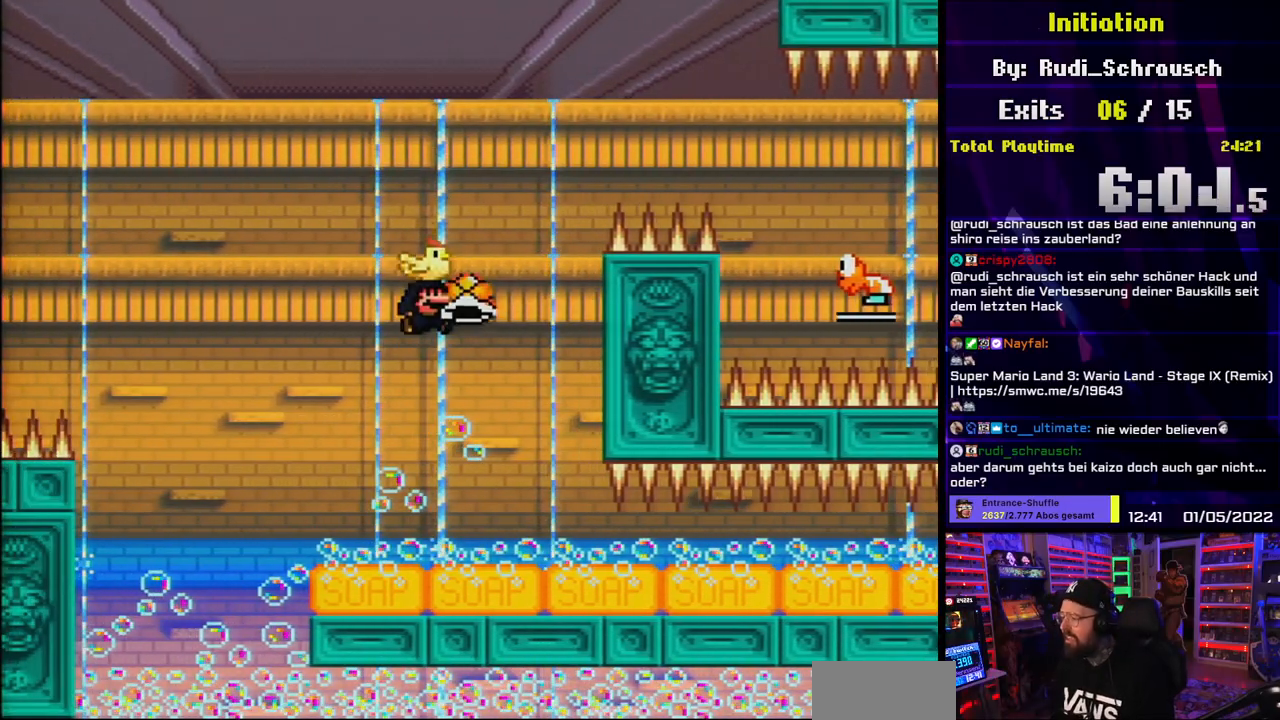
{"buttons": ["B", "Y", "DPAD_RIGHT"], "events": [[67, "Y", "up"], [117, "DPAD_RIGHT", "down"], [133, "Y", "down"], [200, "DPAD_RIGHT", "up"], [250, "DPAD_RIGHT", "down"], [367, "DPAD_RIGHT", "up"], [383, "DPAD_RIGHT", "down"]]}
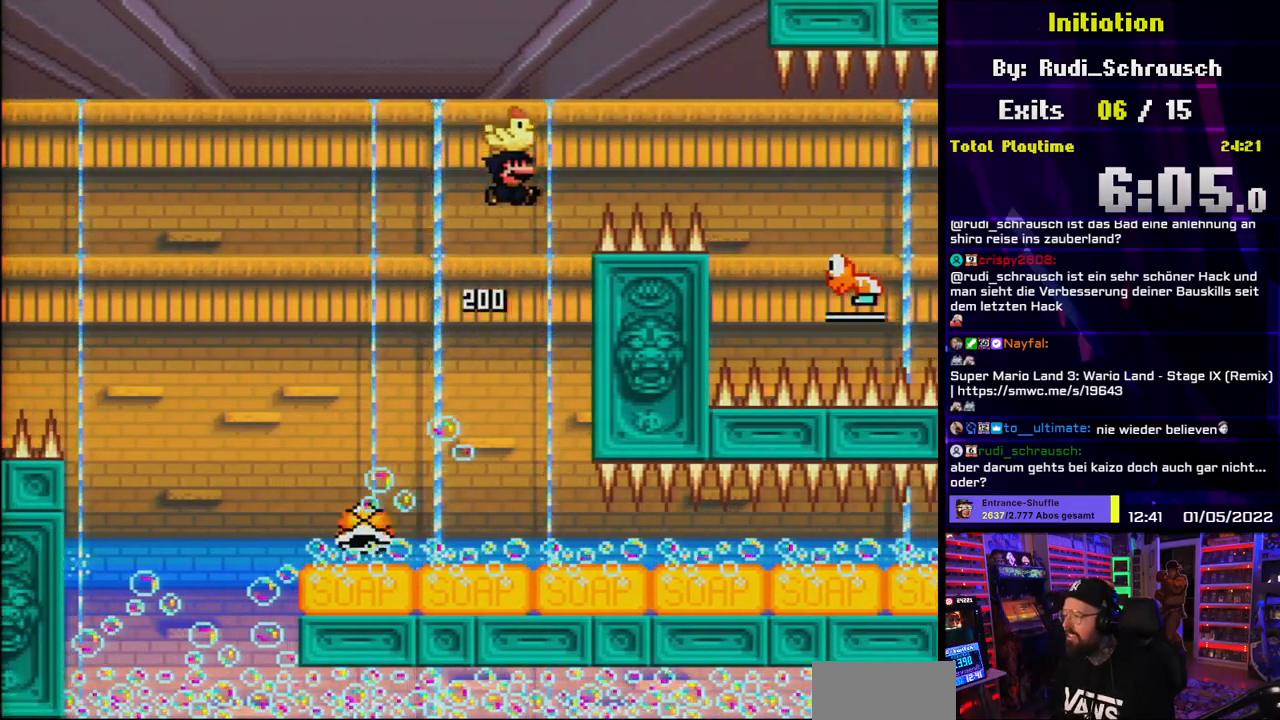
{"buttons": ["B", "Y", "DPAD_RIGHT"], "events": [[350, "B", "up"], [467, "B", "down"]]}
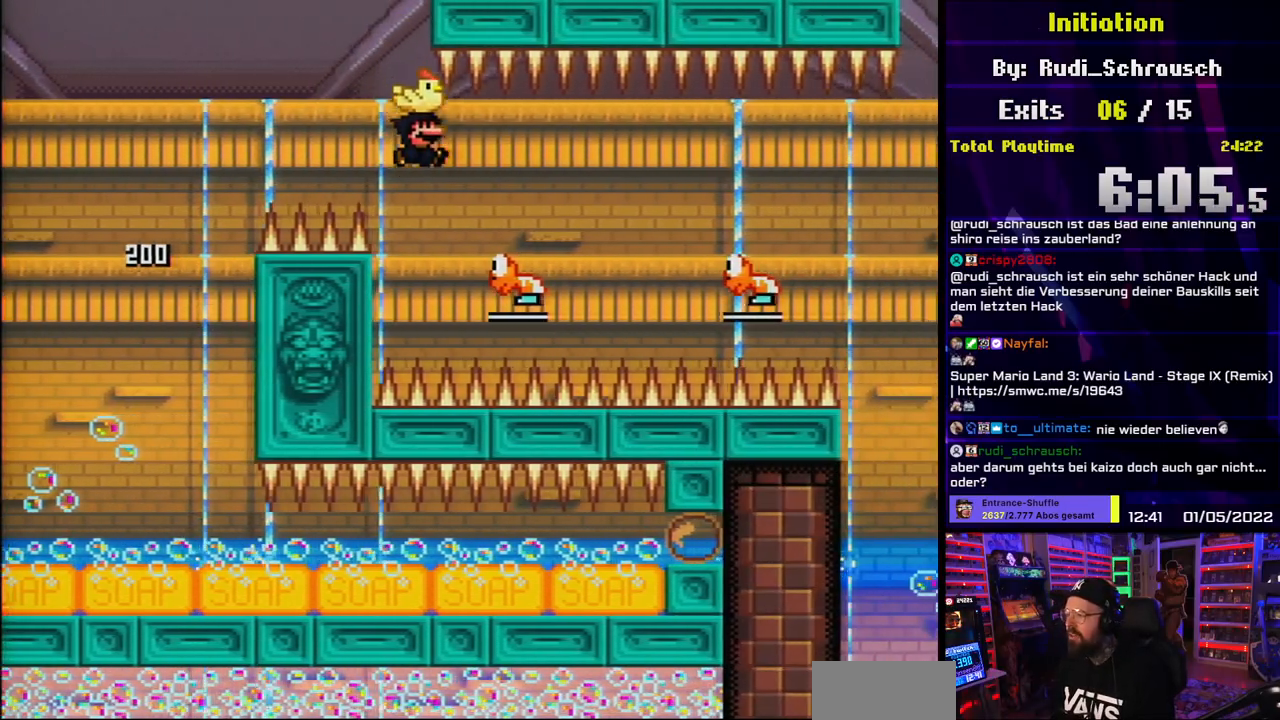
{"buttons": ["B", "Y", "DPAD_RIGHT"], "events": [[100, "B", "up"], [200, "B", "down"]]}
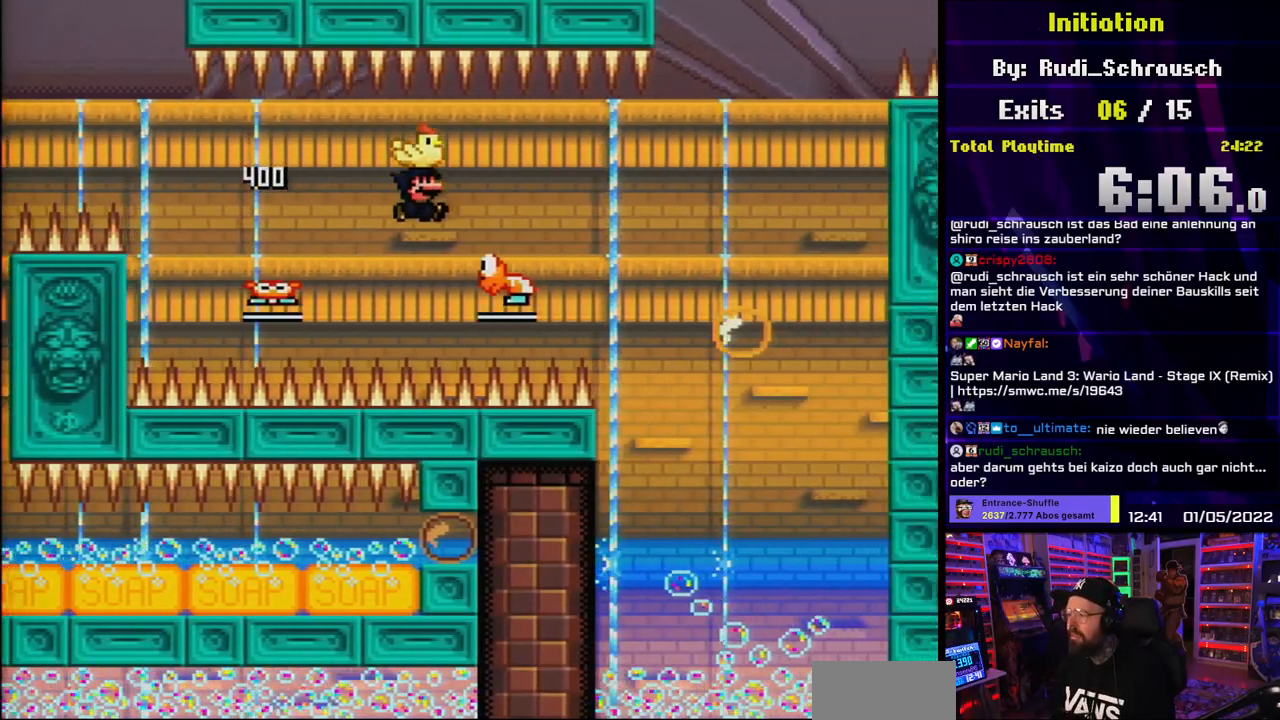
{"buttons": ["B", "Y", "DPAD_RIGHT"], "events": [[33, "B", "up"], [133, "B", "down"]]}
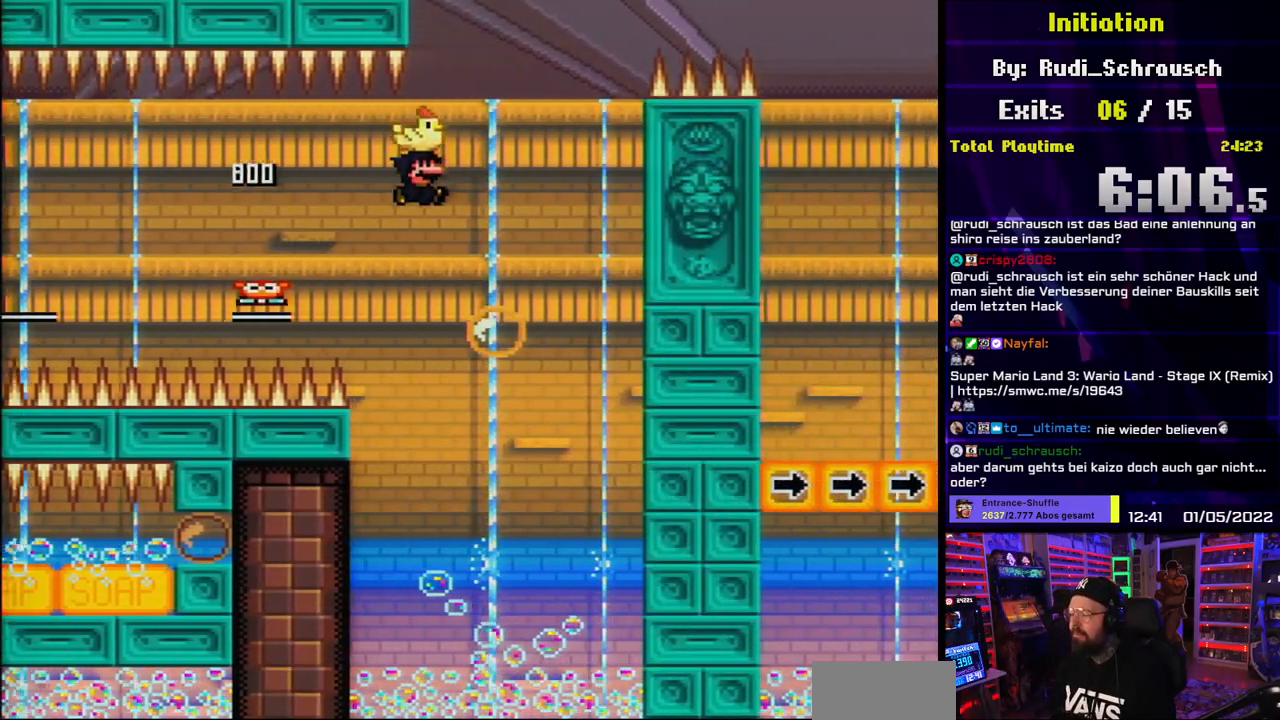
{"buttons": ["B", "Y", "DPAD_RIGHT"], "events": [[133, "DPAD_RIGHT", "up"], [150, "DPAD_LEFT", "down"], [250, "DPAD_LEFT", "up"], [250, "DPAD_UP", "down"], [283, "DPAD_RIGHT", "down"], [283, "DPAD_UP", "up"]]}
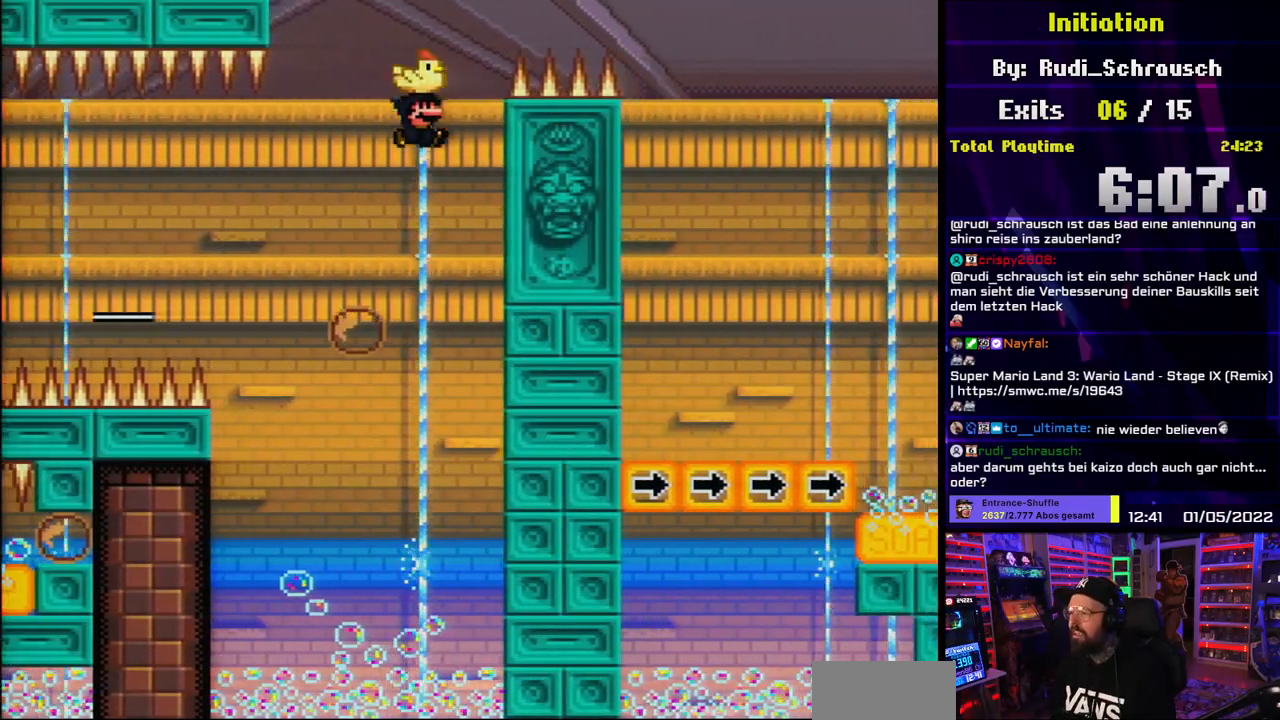
{"buttons": ["B", "Y", "DPAD_RIGHT"], "events": [[100, "DPAD_RIGHT", "up"], [200, "DPAD_RIGHT", "down"]]}
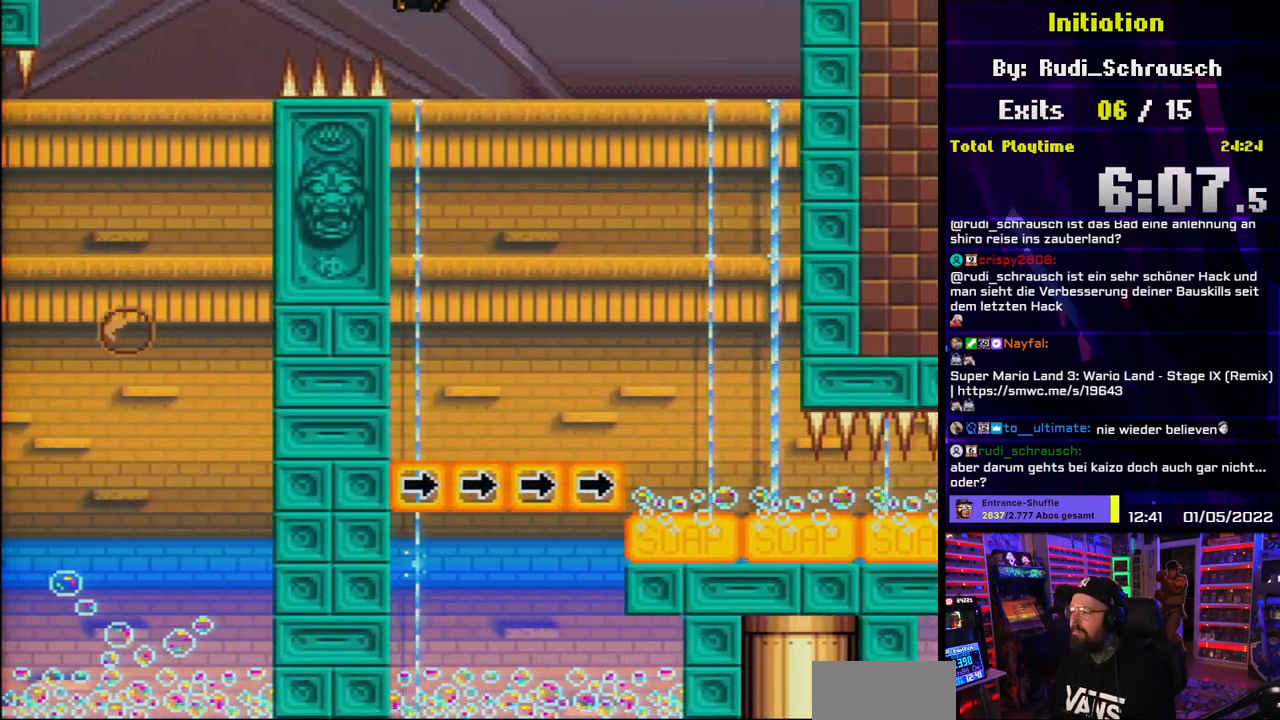
{"buttons": ["B", "Y", "DPAD_DOWN"], "events": [[33, "DPAD_RIGHT", "up"], [50, "DPAD_LEFT", "down"], [167, "DPAD_LEFT", "up"], [167, "DPAD_UP", "down"], [183, "DPAD_RIGHT", "down"], [183, "DPAD_UP", "up"], [483, "DPAD_DOWN", "down"], [500, "DPAD_RIGHT", "up"]]}
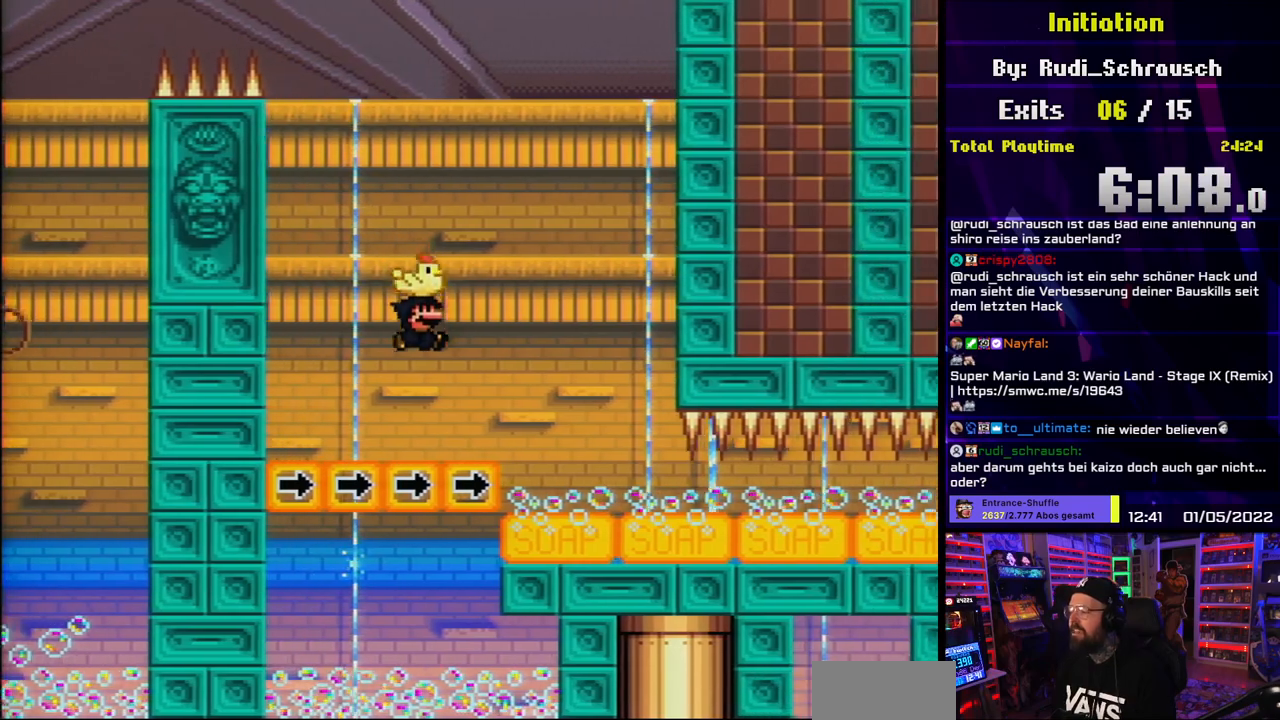
{"buttons": ["Y", "DPAD_DOWN"], "events": [[17, "B", "up"]]}